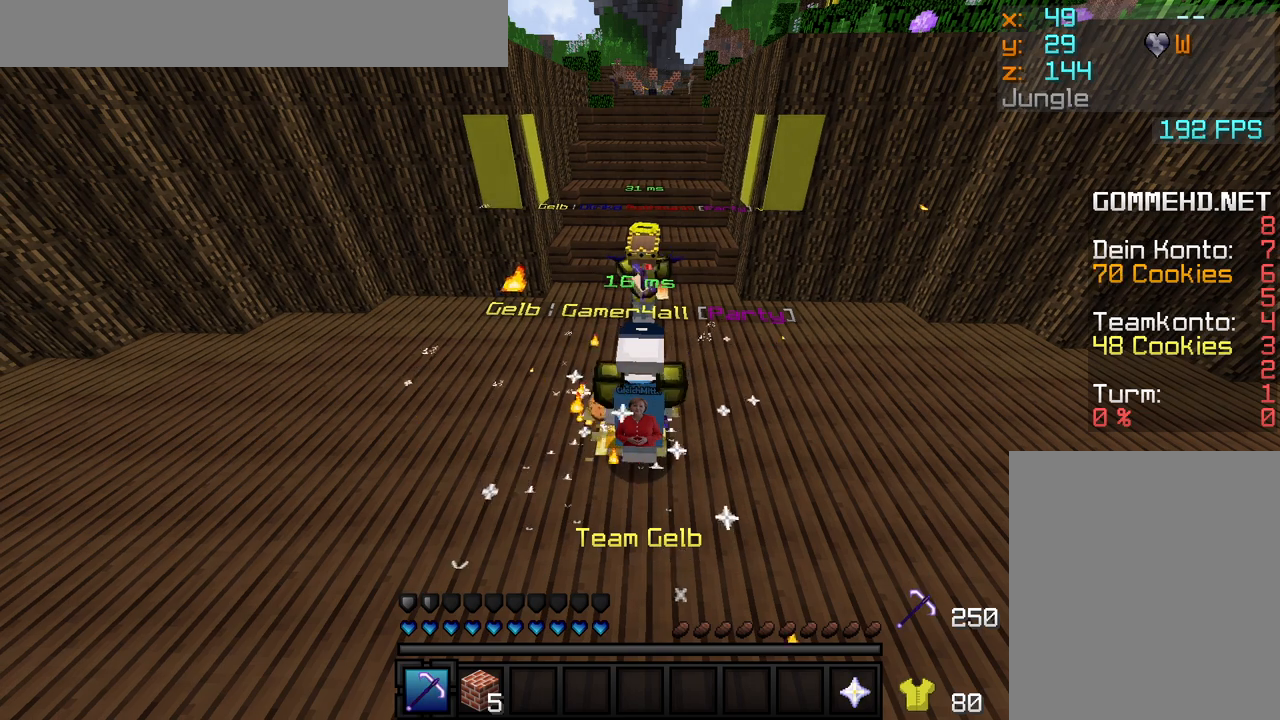
Gameplay with keyboard and mouse; each line is a JSON object with the keys and mouse buttons held at the frame after it. "events" lists presses ("down") and releases ("up") of "a", "d", "s", "w", "mouse_left" and "mouse_right" between this image and that frame as [ms after this image, input, new state], when the widget could be followed in between. "mouse_left", "mouse_right" = the "left", "right" buttons of the "mouse" list. No other keys are recorded. Fast repeated clicks can show as one long hold. Mouse movement is not recorded.
{"keys": [], "mouse": ["left"], "events": []}
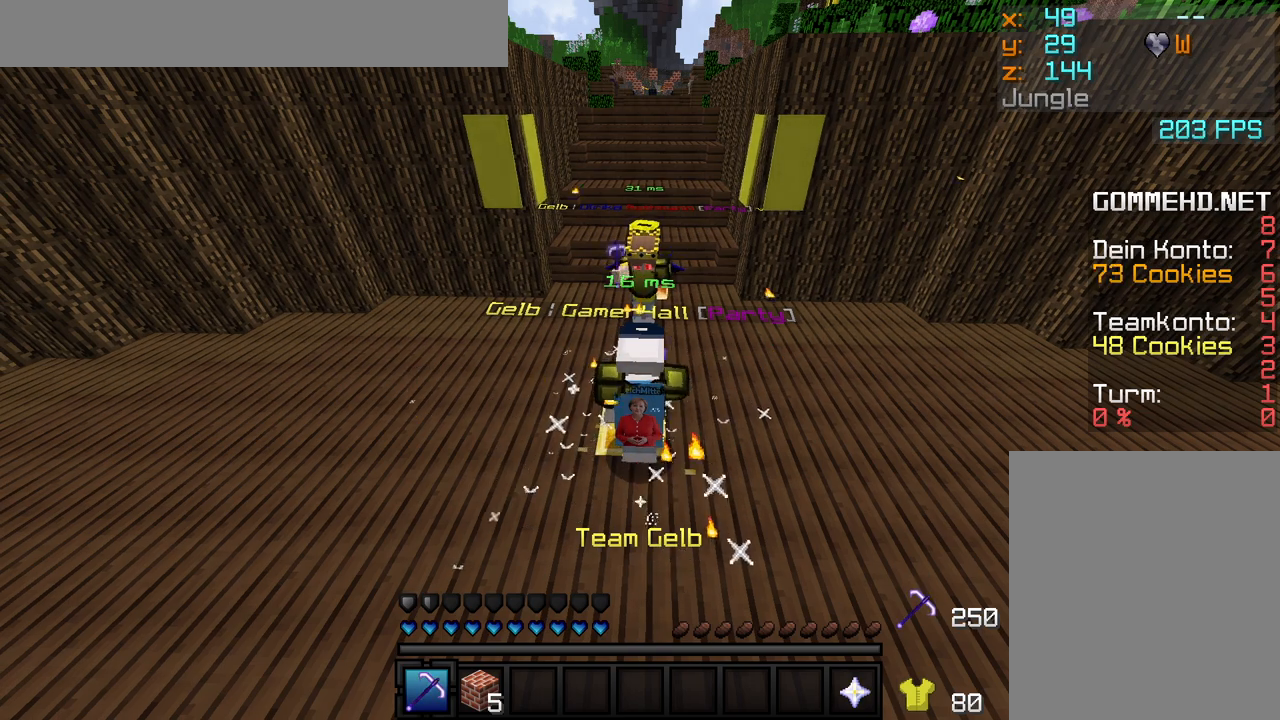
{"keys": [], "mouse": ["left"], "events": []}
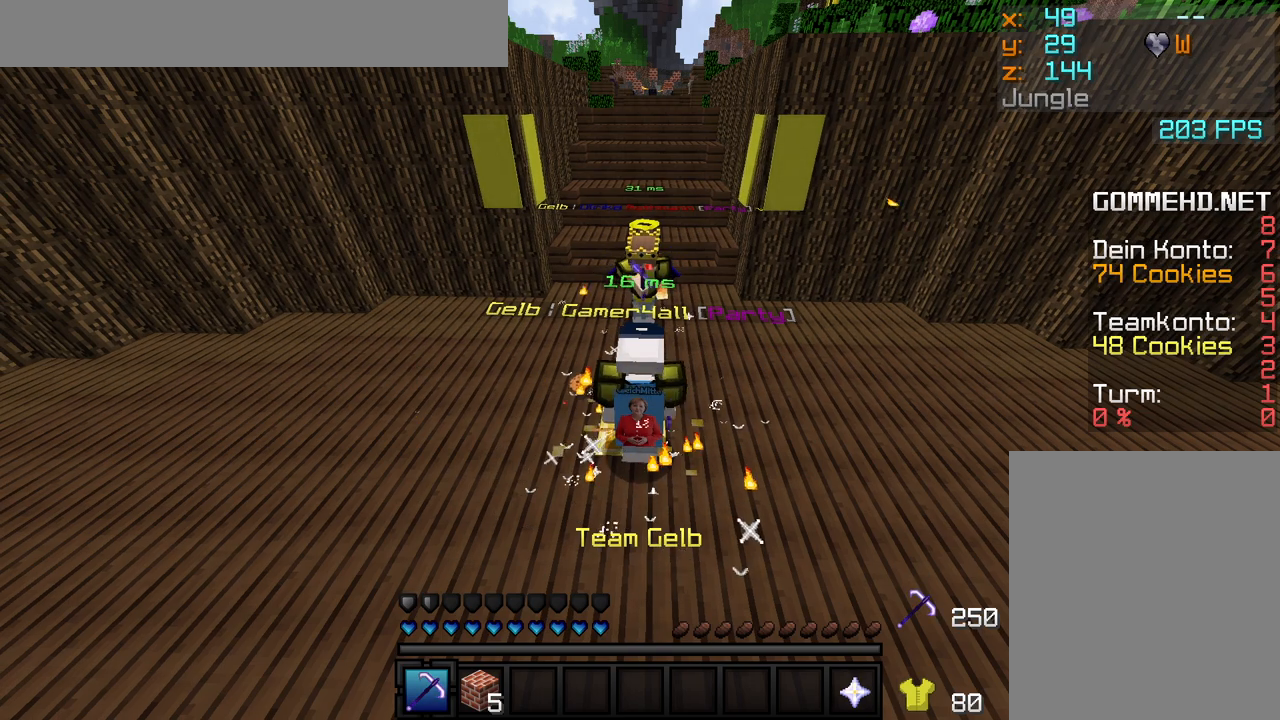
{"keys": [], "mouse": ["left"], "events": []}
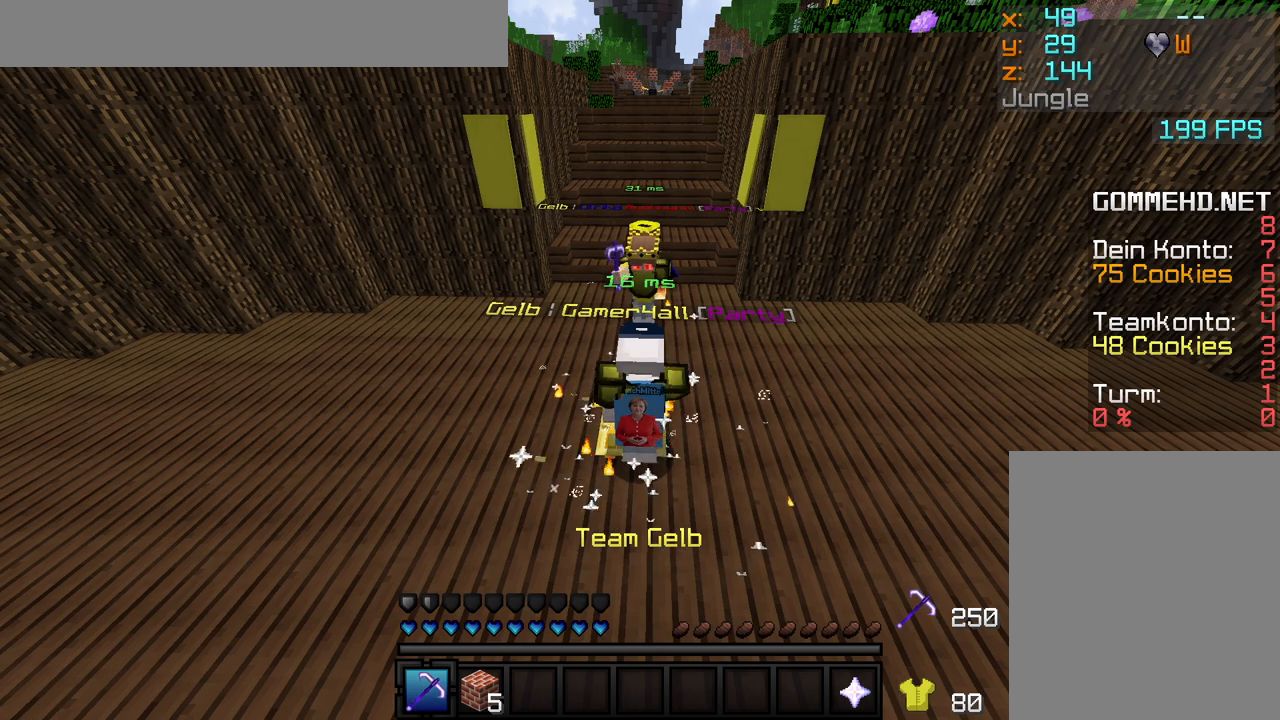
{"keys": [], "mouse": ["left"], "events": []}
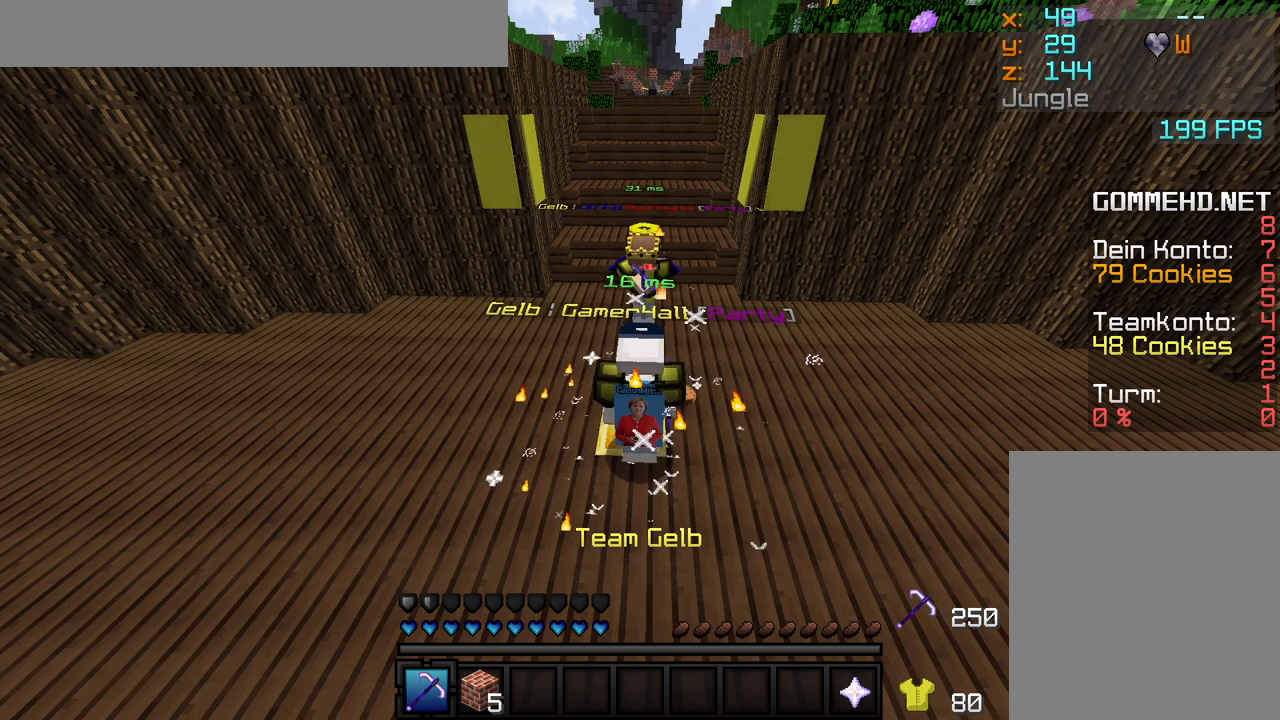
{"keys": [], "mouse": ["left"], "events": []}
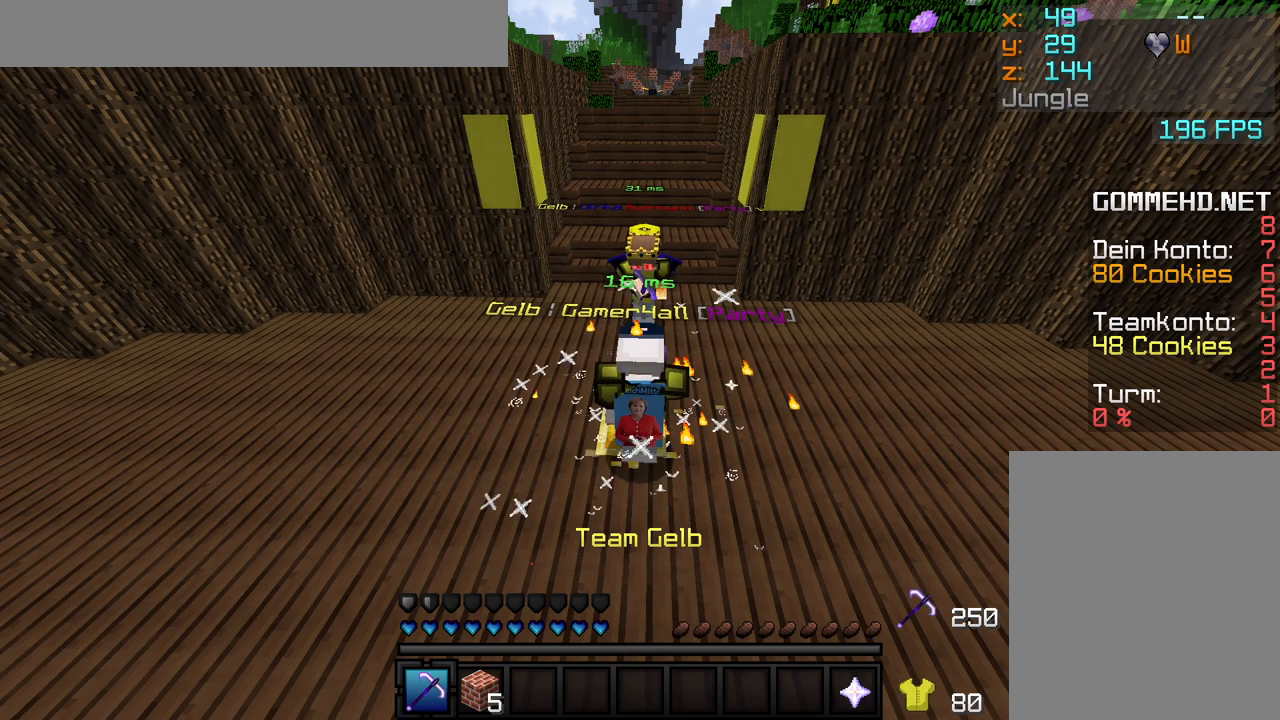
{"keys": [], "mouse": ["left"], "events": []}
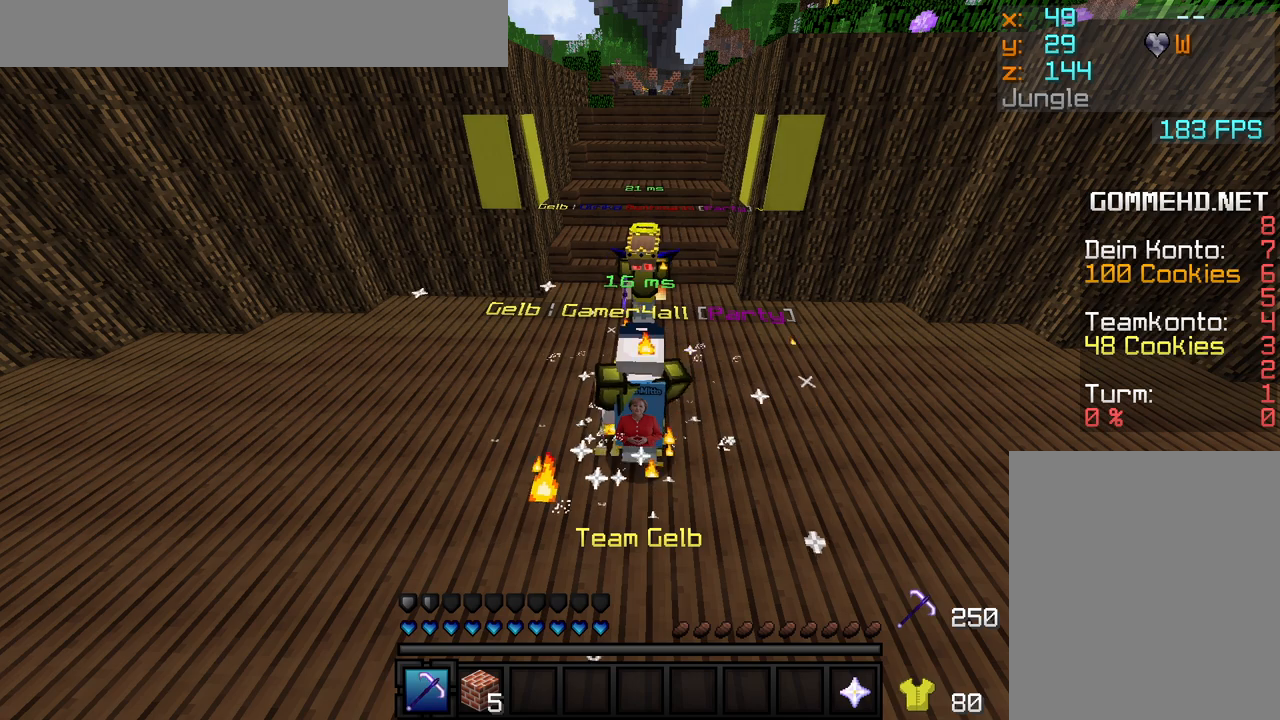
{"keys": [], "mouse": ["left"], "events": []}
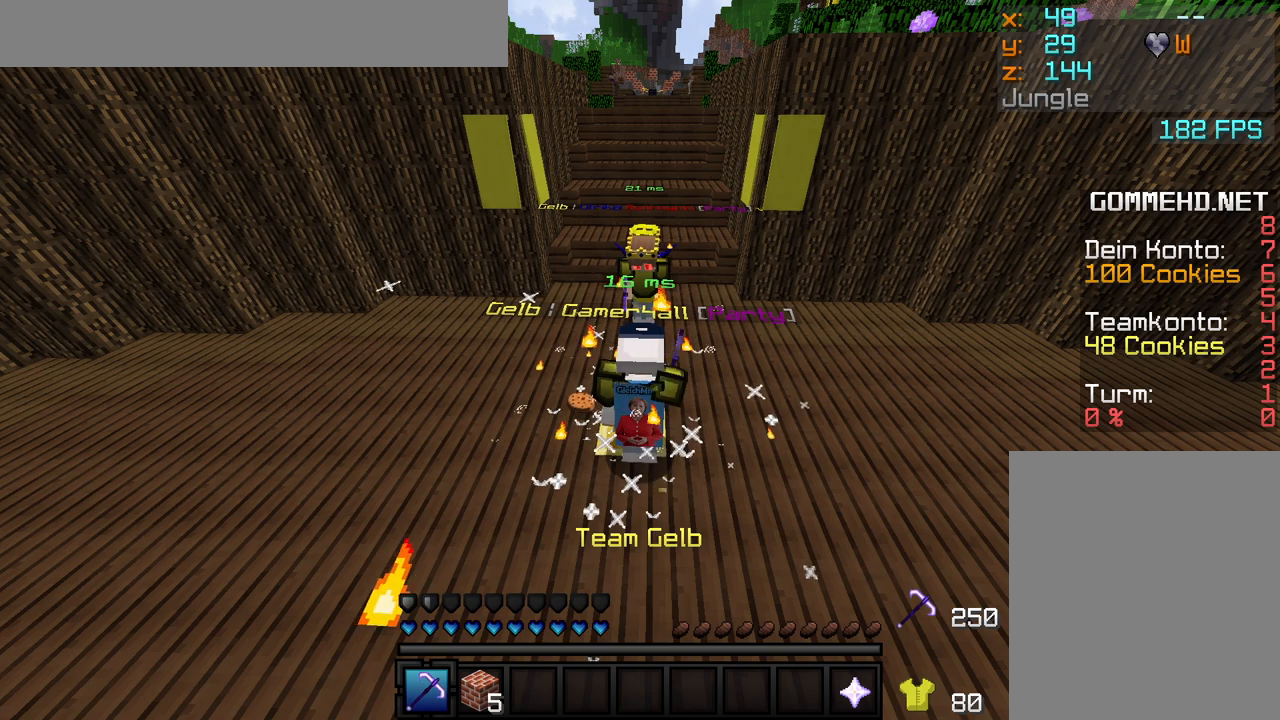
{"keys": [], "mouse": ["left"], "events": []}
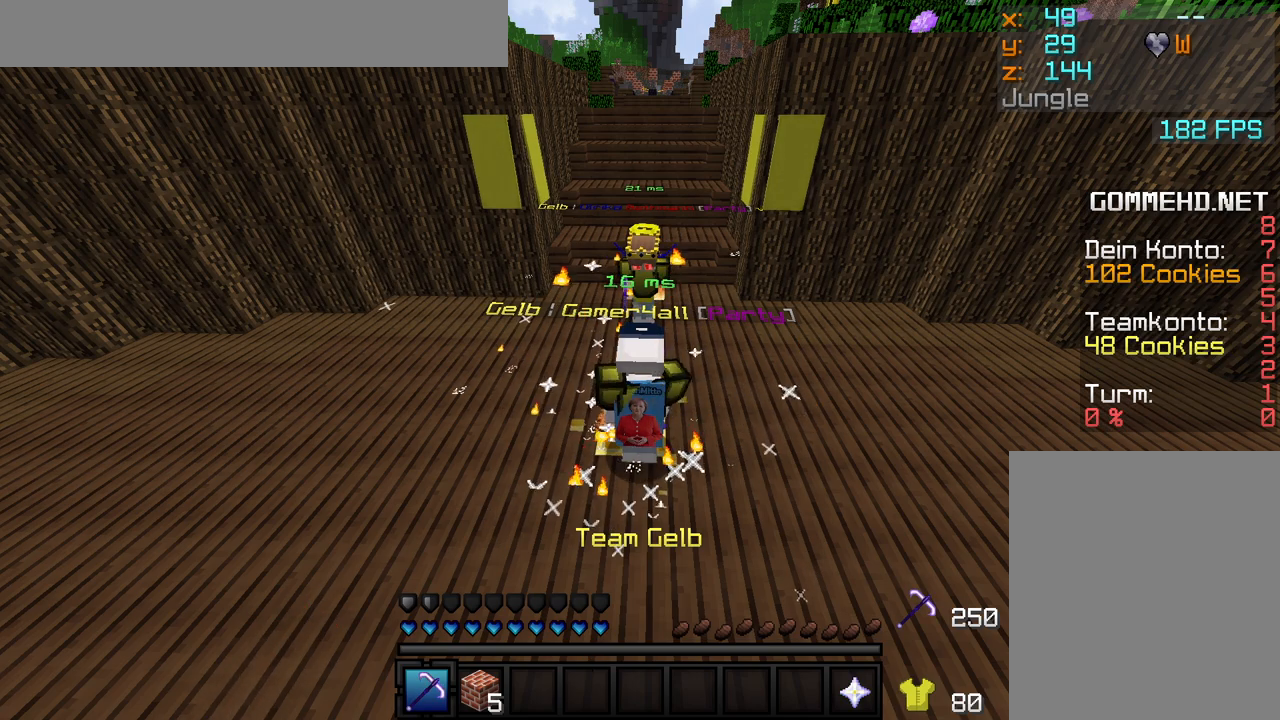
{"keys": [], "mouse": ["left"], "events": []}
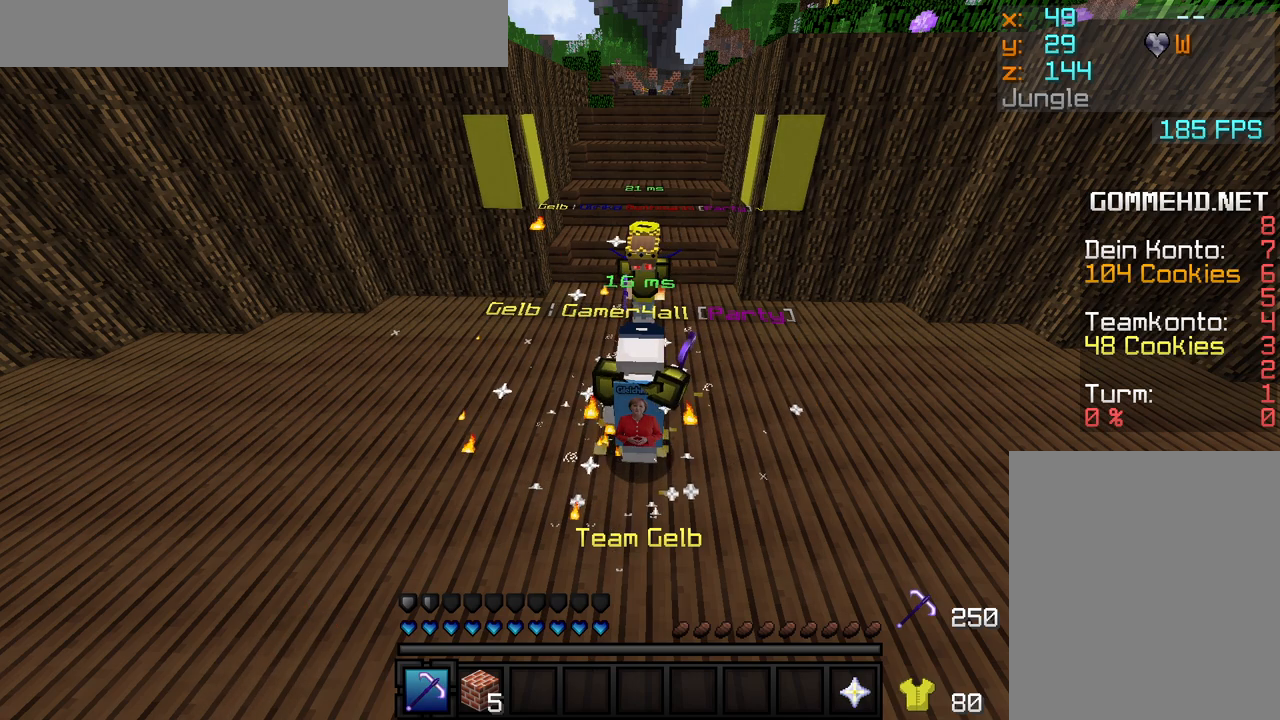
{"keys": [], "mouse": ["left"], "events": []}
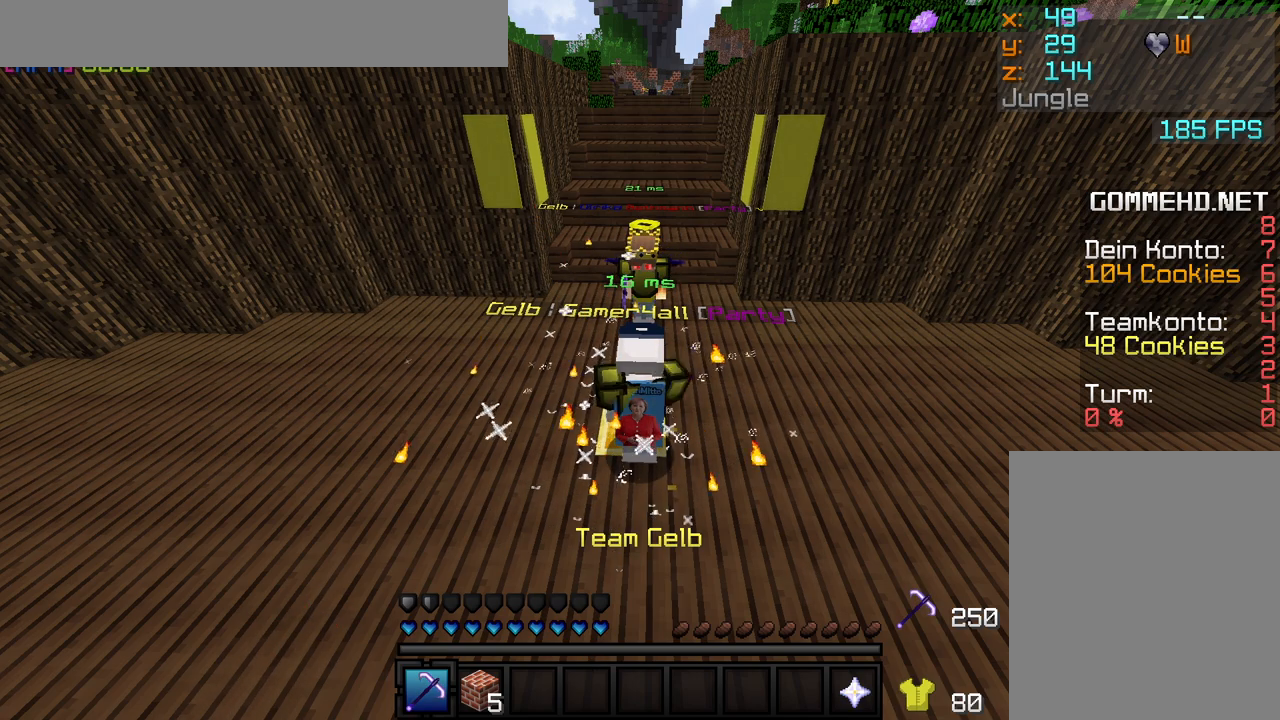
{"keys": [], "mouse": ["left"], "events": []}
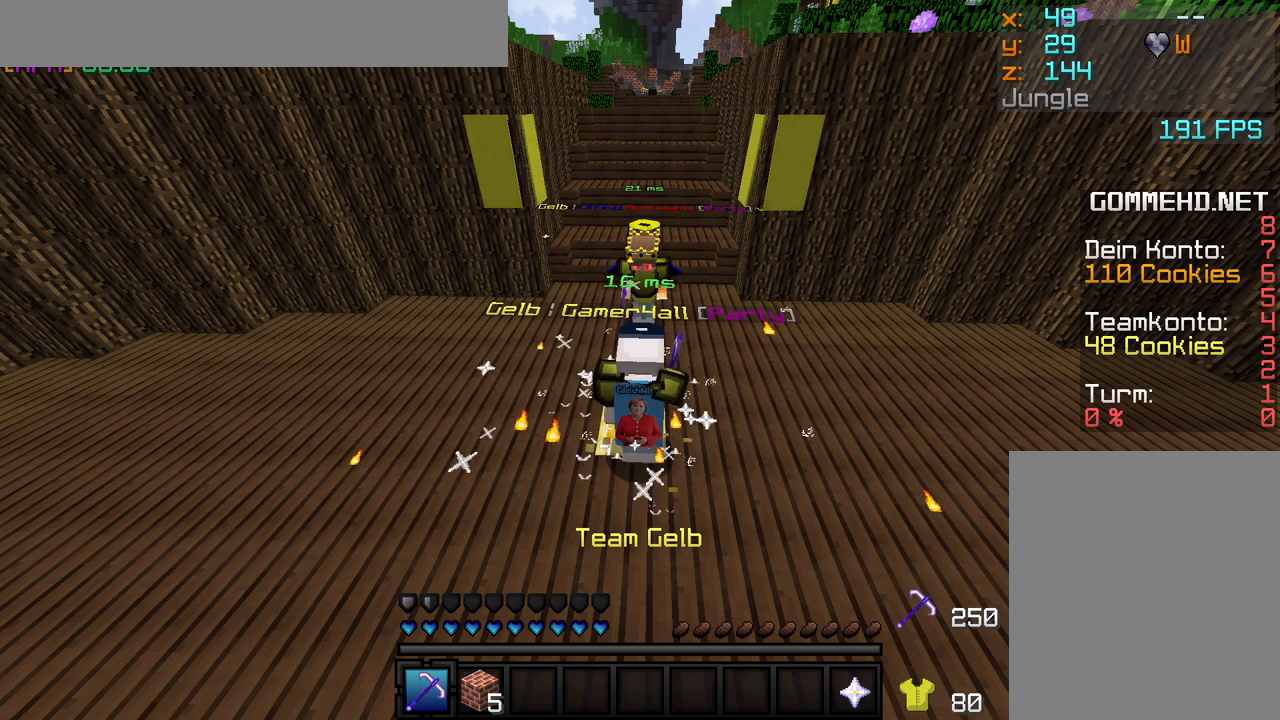
{"keys": [], "mouse": ["left"], "events": []}
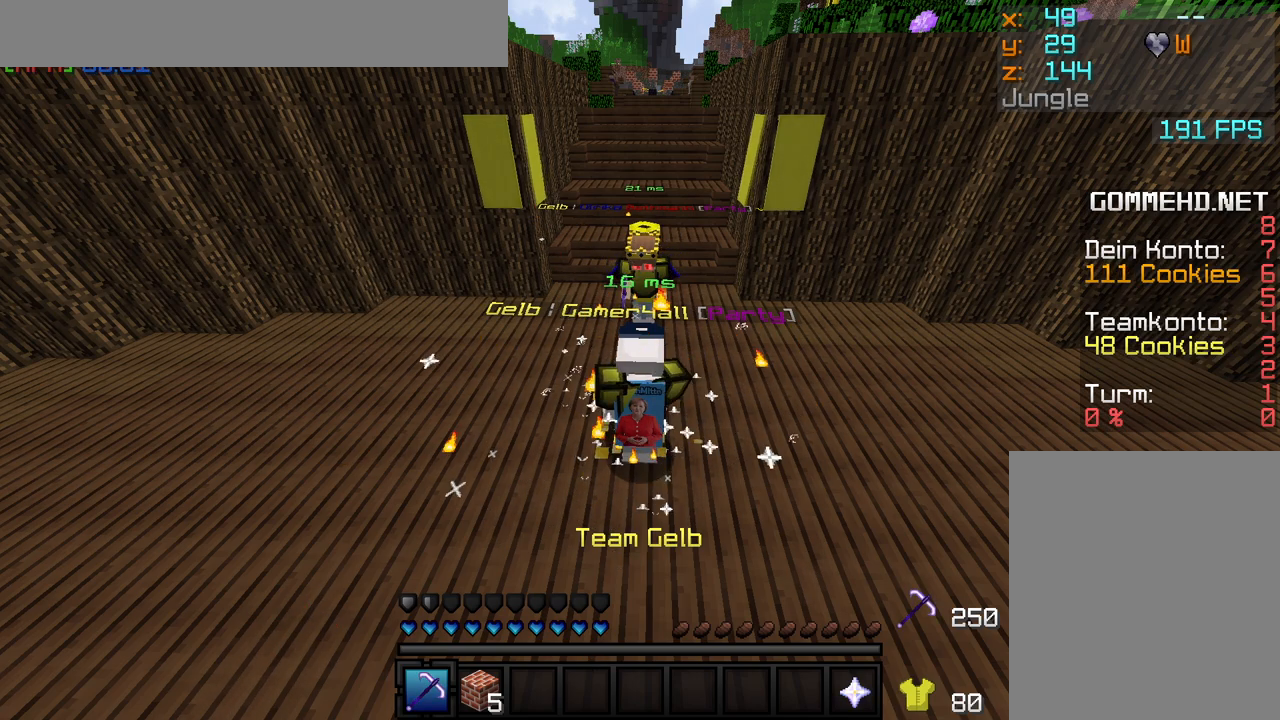
{"keys": [], "mouse": ["left"], "events": []}
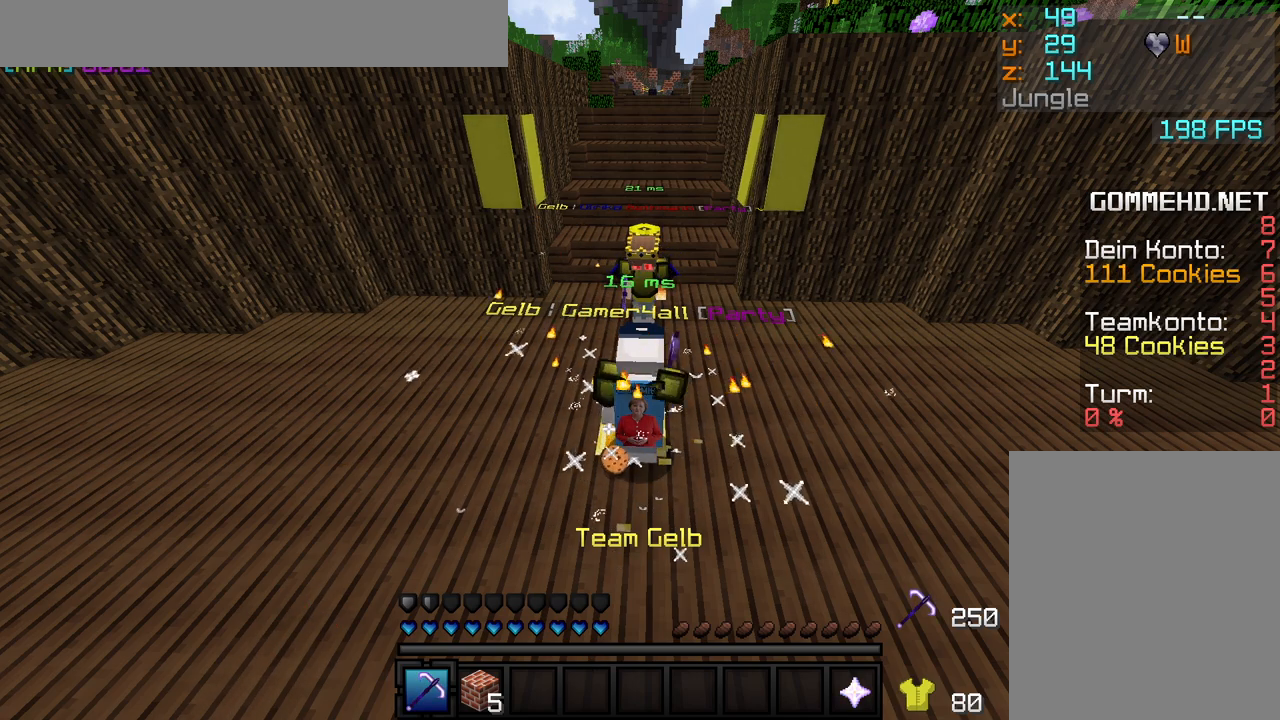
{"keys": [], "mouse": ["left"], "events": []}
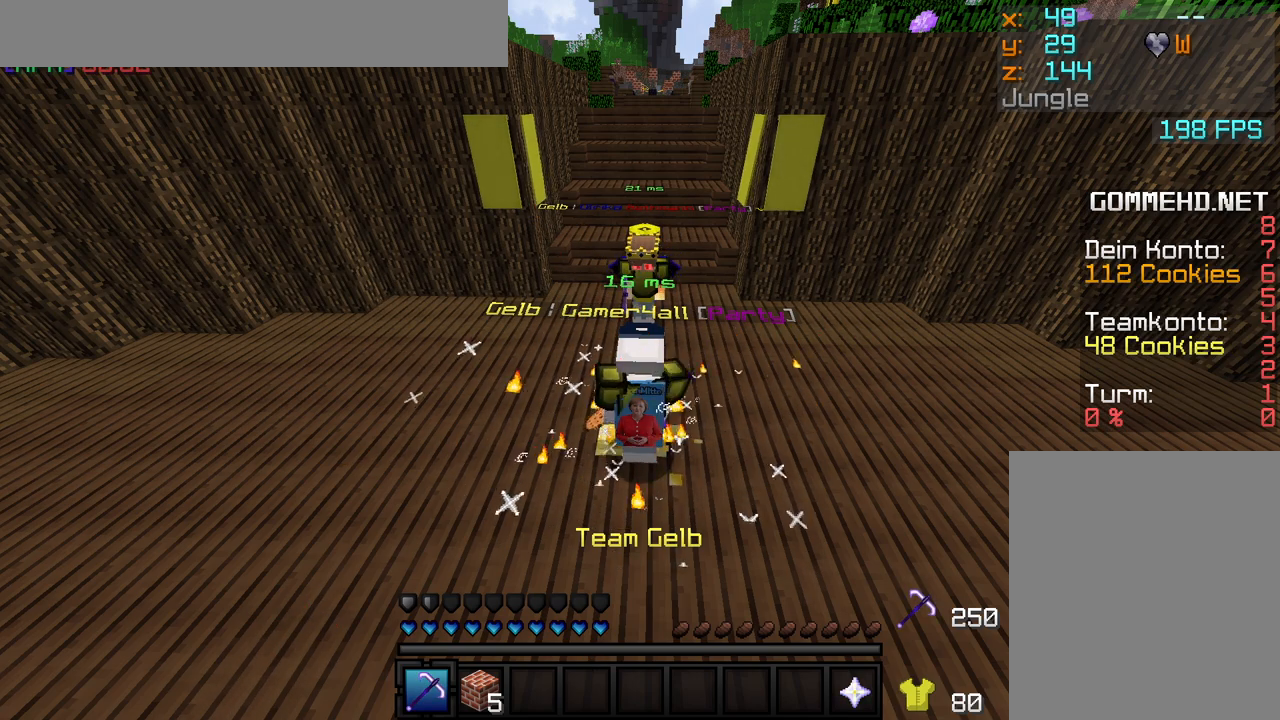
{"keys": [], "mouse": ["left"], "events": []}
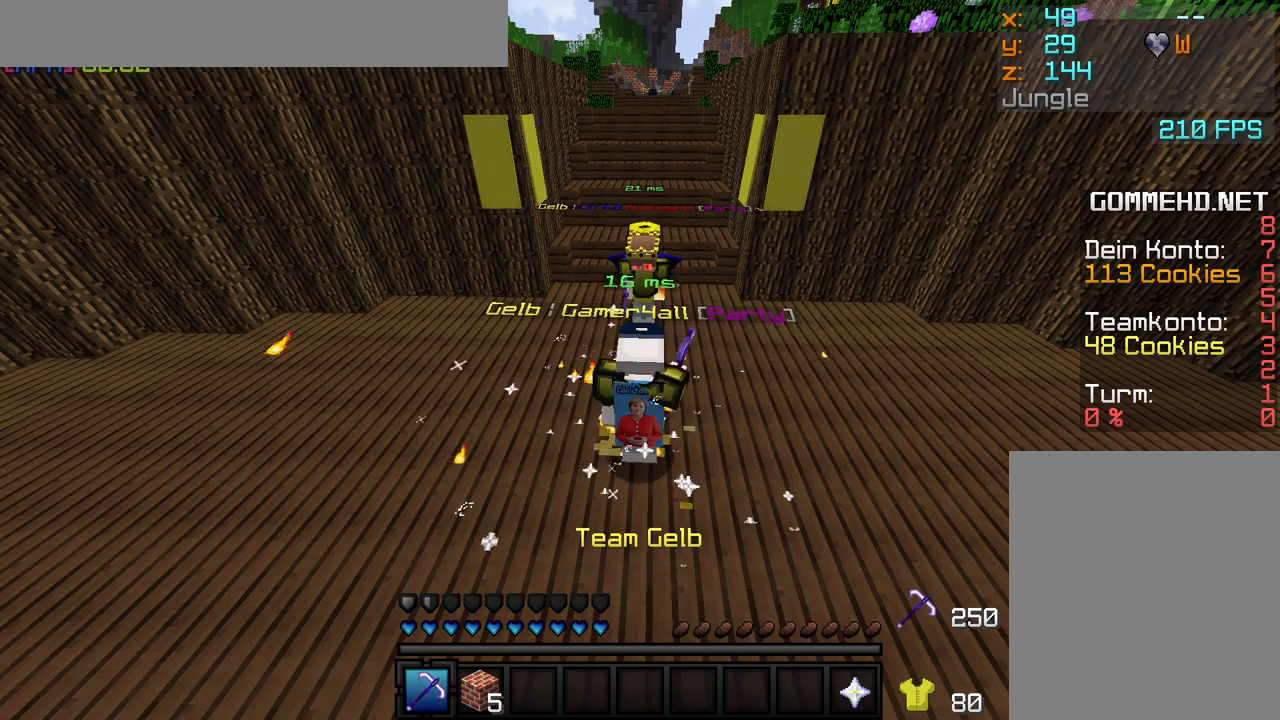
{"keys": [], "mouse": ["left"], "events": []}
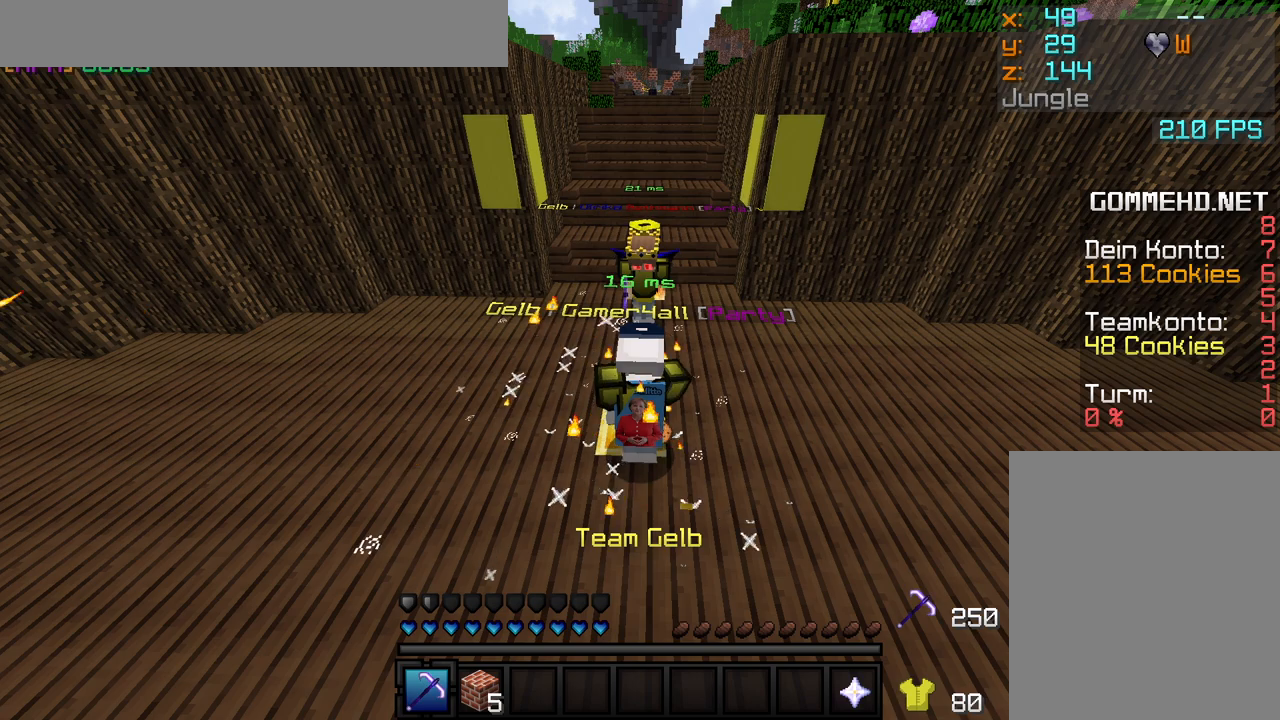
{"keys": [], "mouse": ["left"], "events": []}
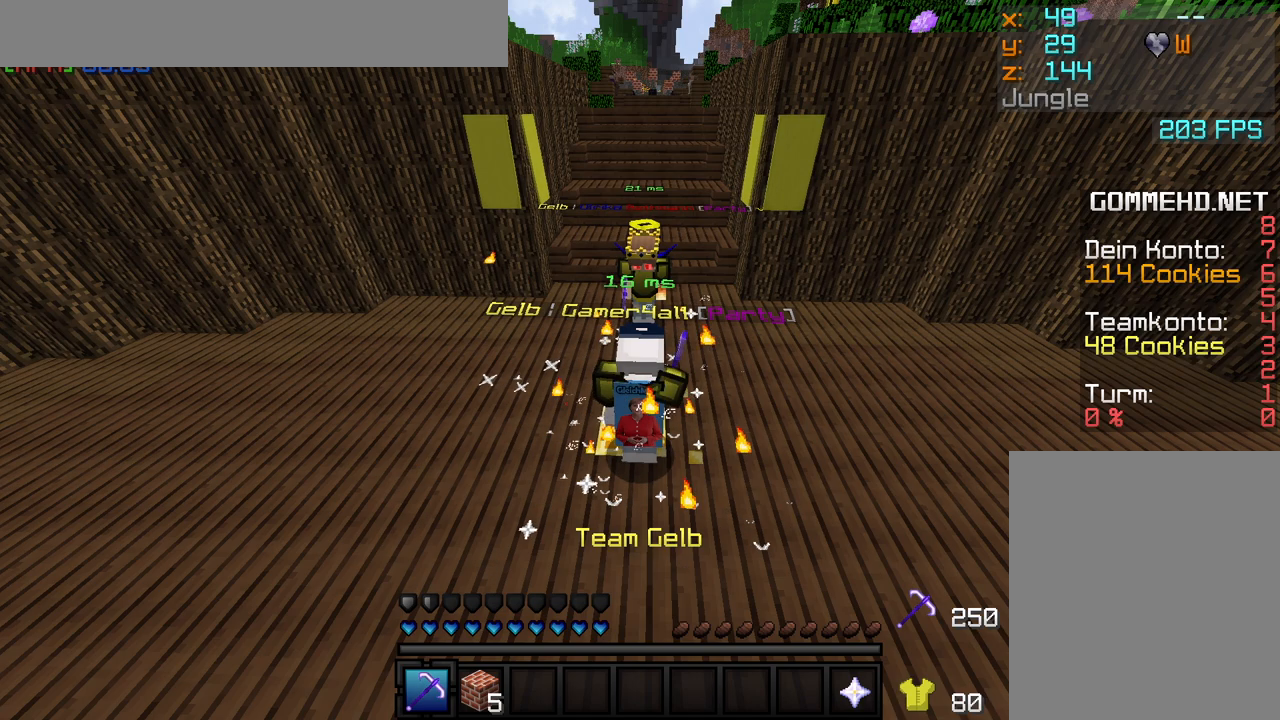
{"keys": [], "mouse": ["left"], "events": []}
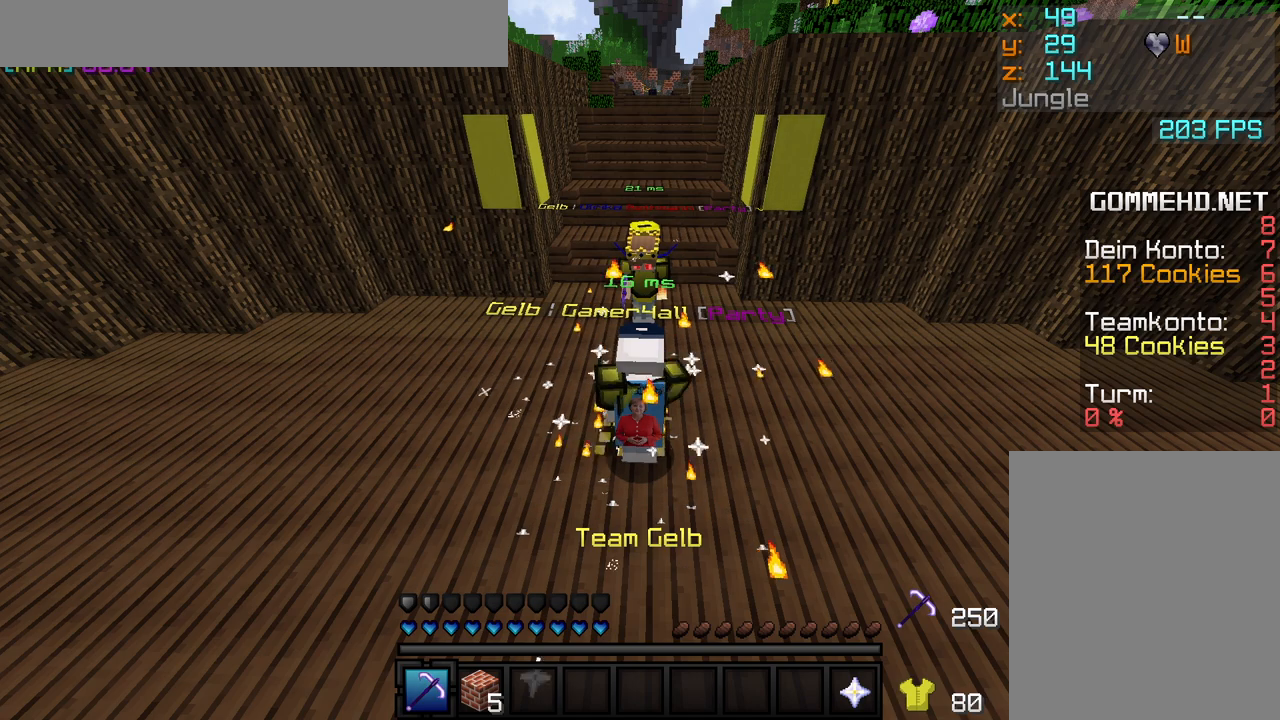
{"keys": [], "mouse": ["left"], "events": []}
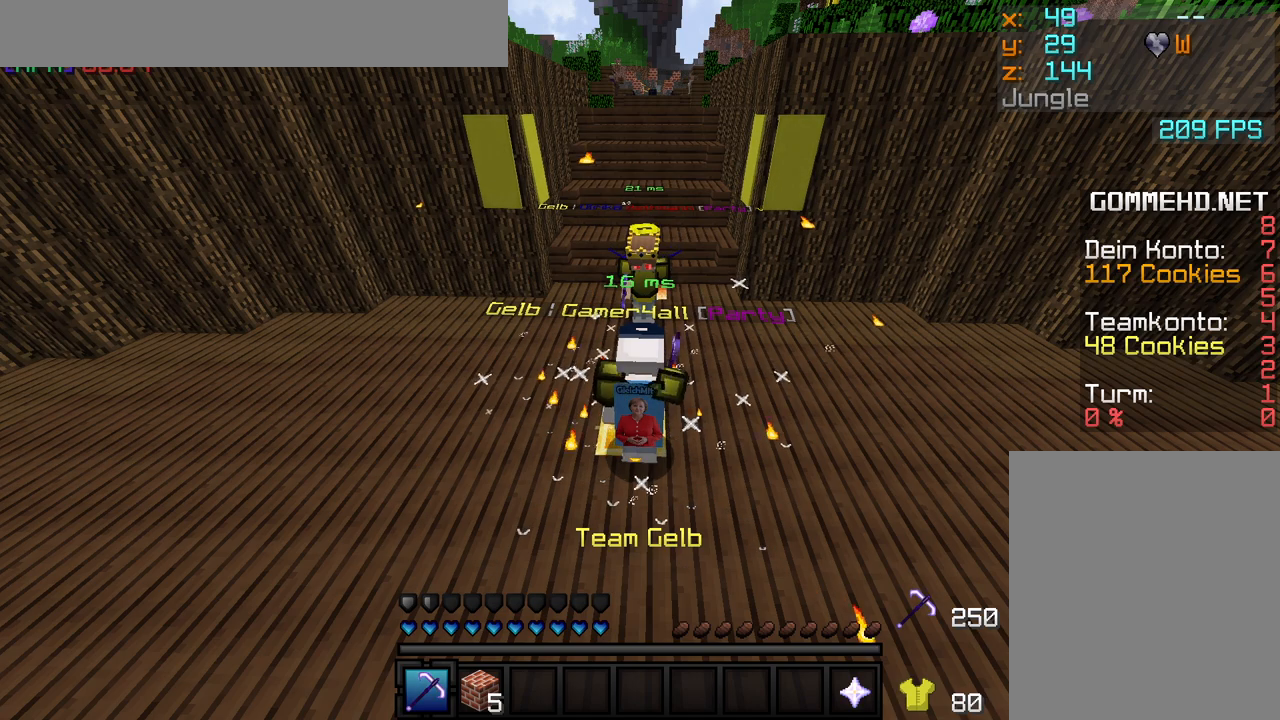
{"keys": [], "mouse": ["left"], "events": []}
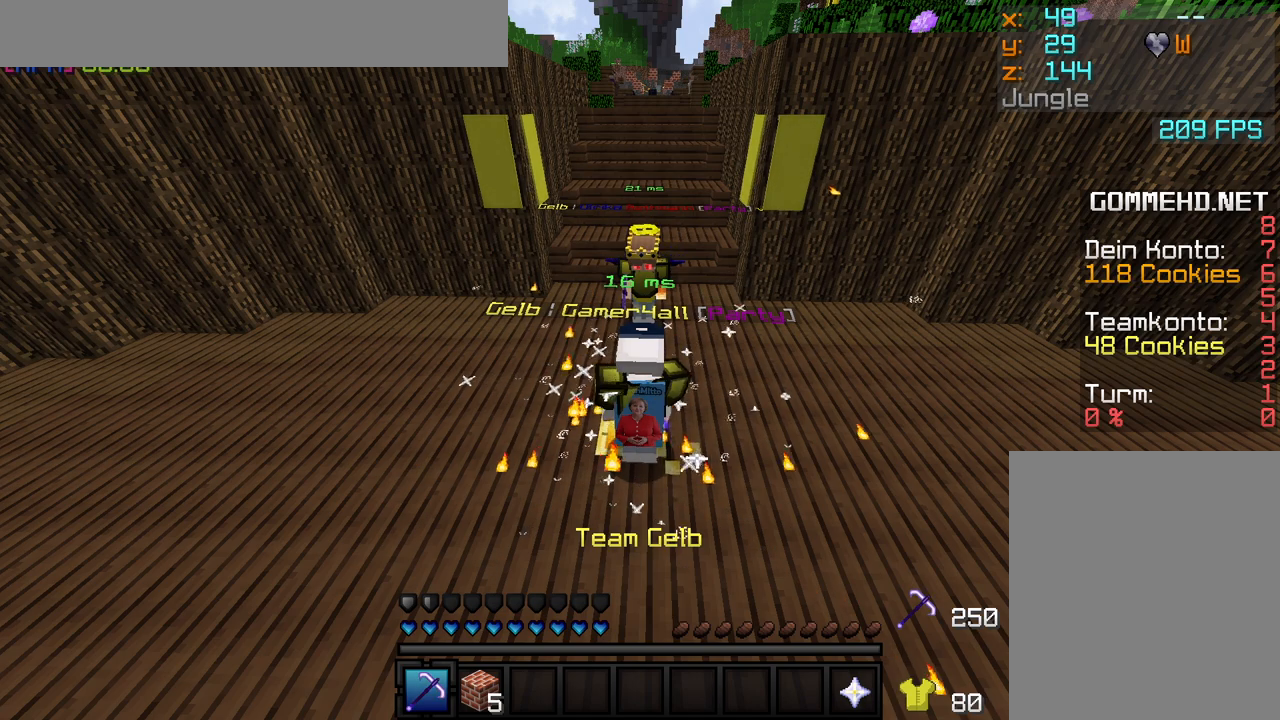
{"keys": [], "mouse": ["left"], "events": []}
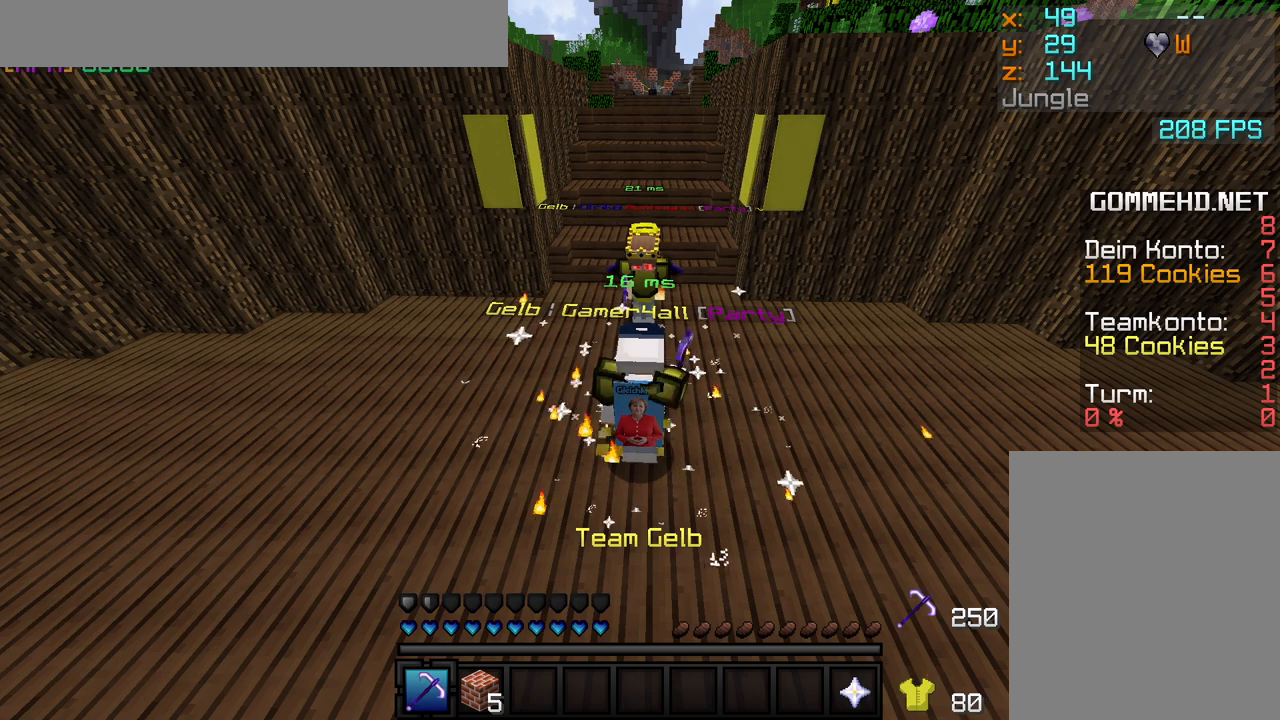
{"keys": [], "mouse": ["left"], "events": []}
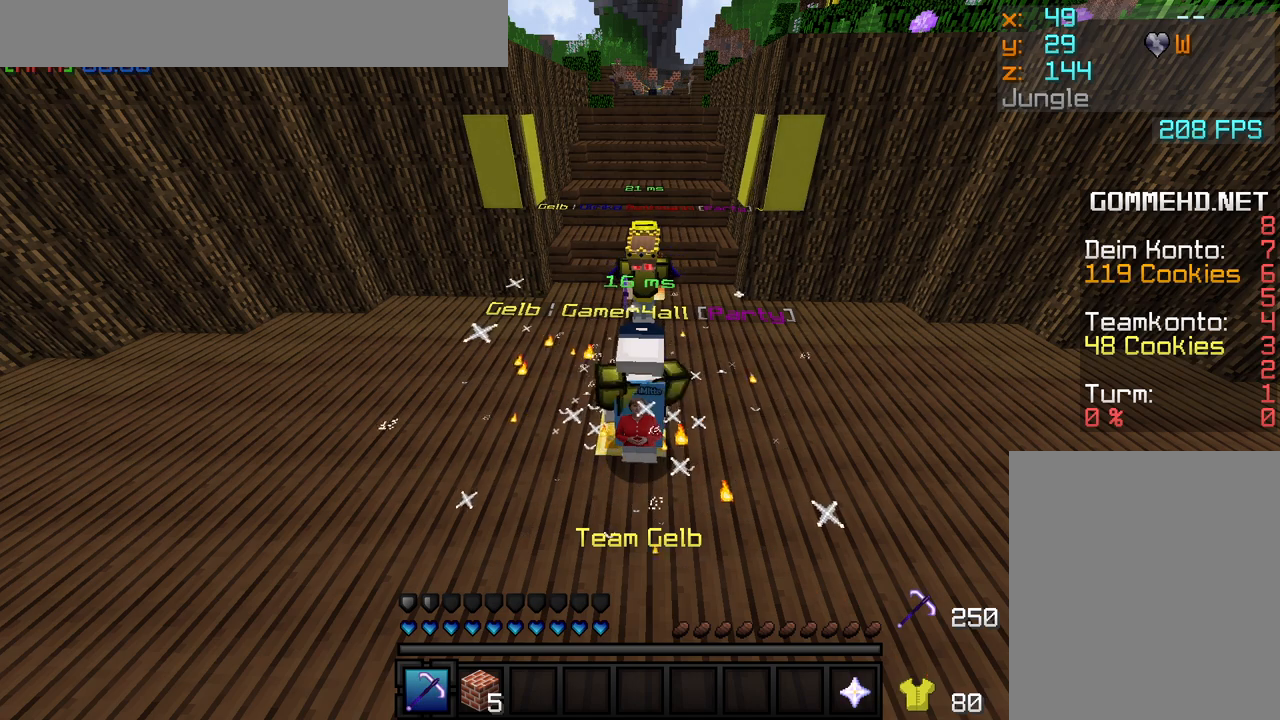
{"keys": [], "mouse": ["left"], "events": []}
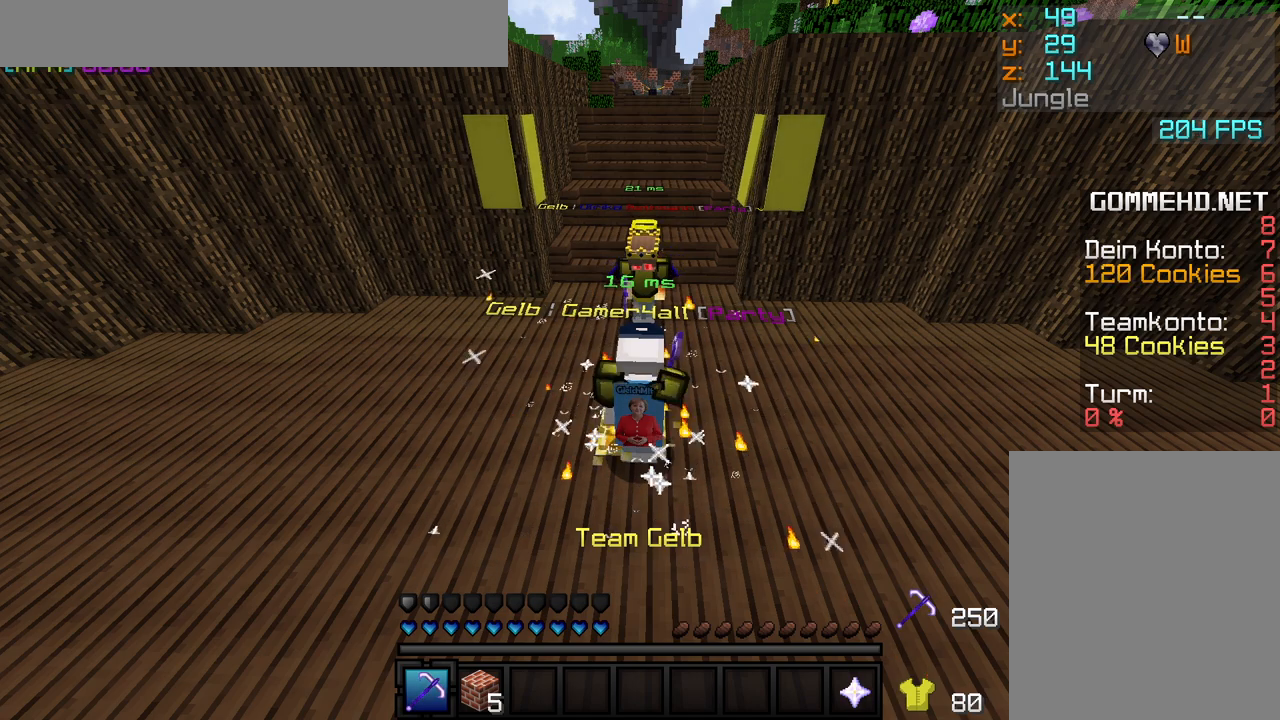
{"keys": [], "mouse": ["left"], "events": []}
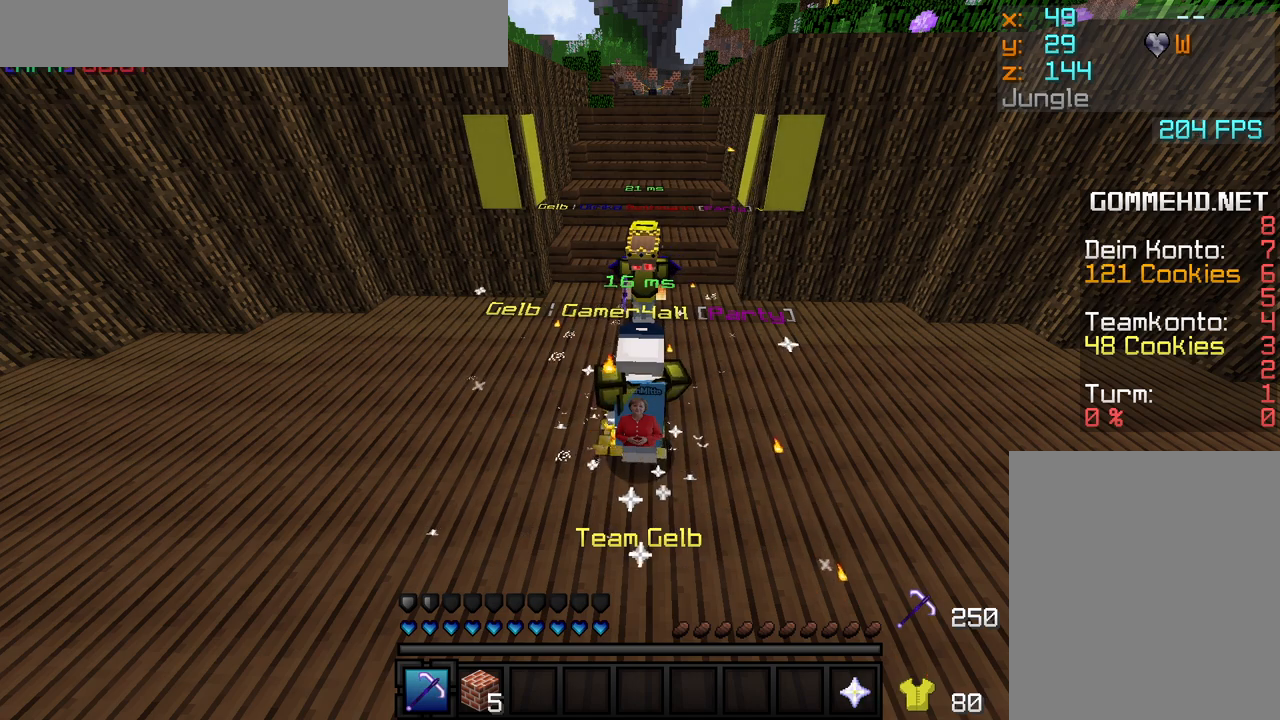
{"keys": [], "mouse": ["left"], "events": []}
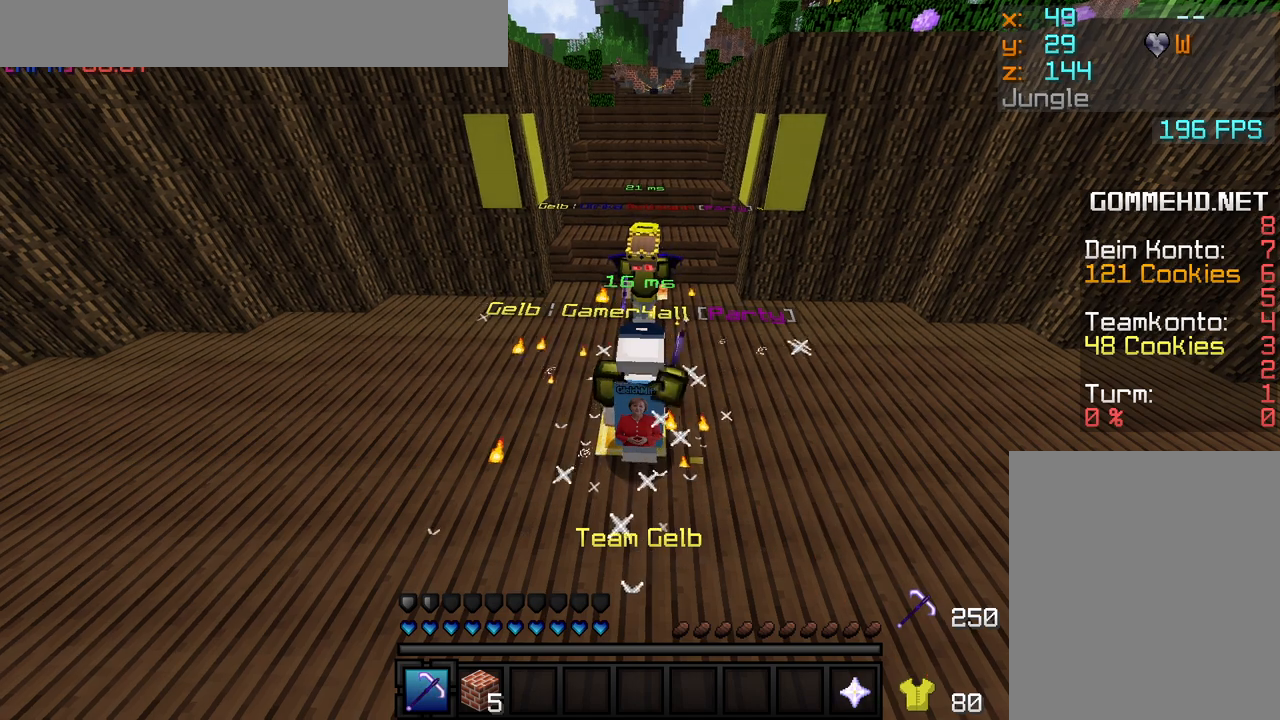
{"keys": [], "mouse": ["left"], "events": []}
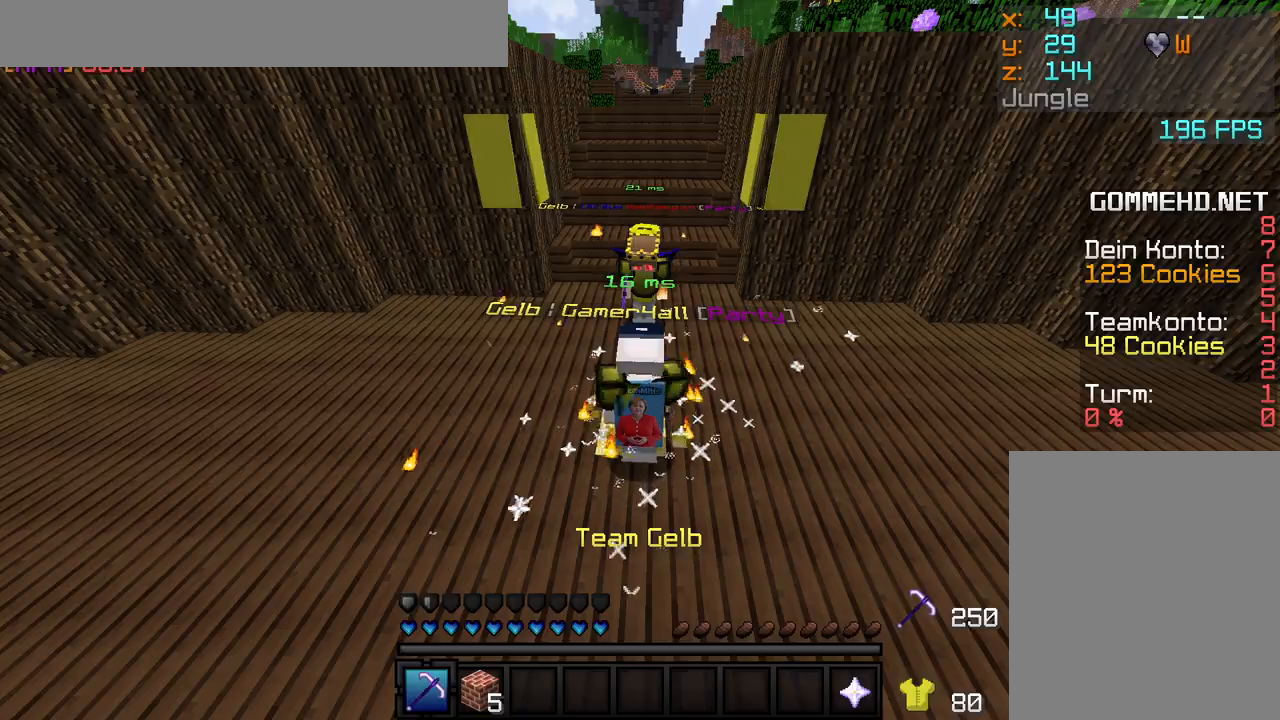
{"keys": [], "mouse": ["left"], "events": []}
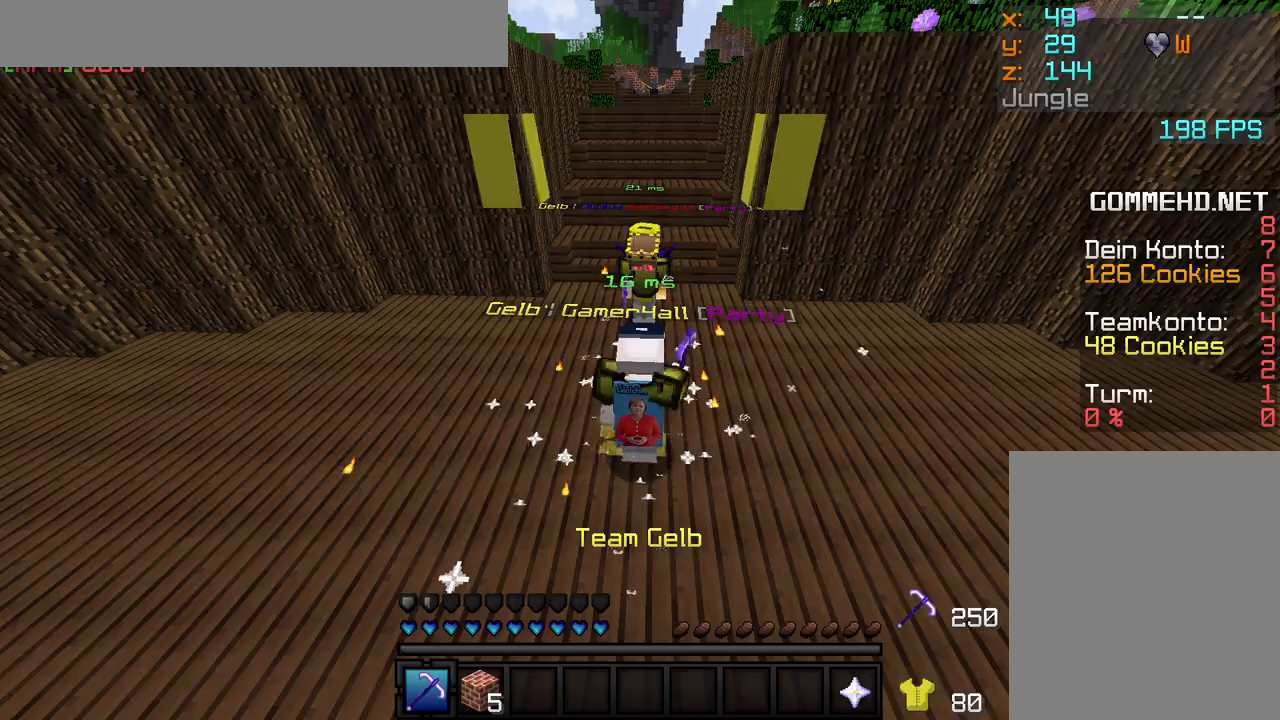
{"keys": [], "mouse": ["left"], "events": []}